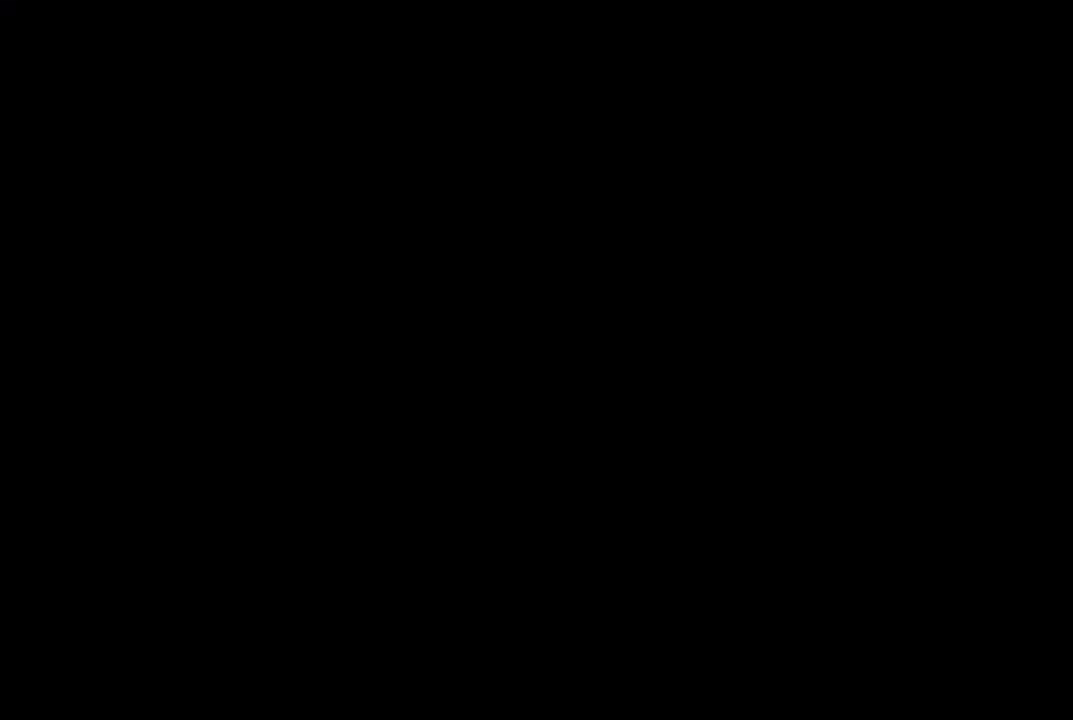
Gameplay with a controller (Xbox layout); each line is a JSON object with the inputs held at the frame after it (dt_ms = milliseconds from this image to that frame). "events" lists button and stick changes between this image and that frame as [ms after this image, input, new state], when the widget could be followed in between. Not read: L3 R3 Y.
{"dt_ms": 1000, "buttons": [], "left_stick": "center", "right_stick": "left", "events": [[200, "right_stick", "center"], [500, "right_stick", "right"], [783, "right_stick", "center"], [917, "right_stick", "left"]]}
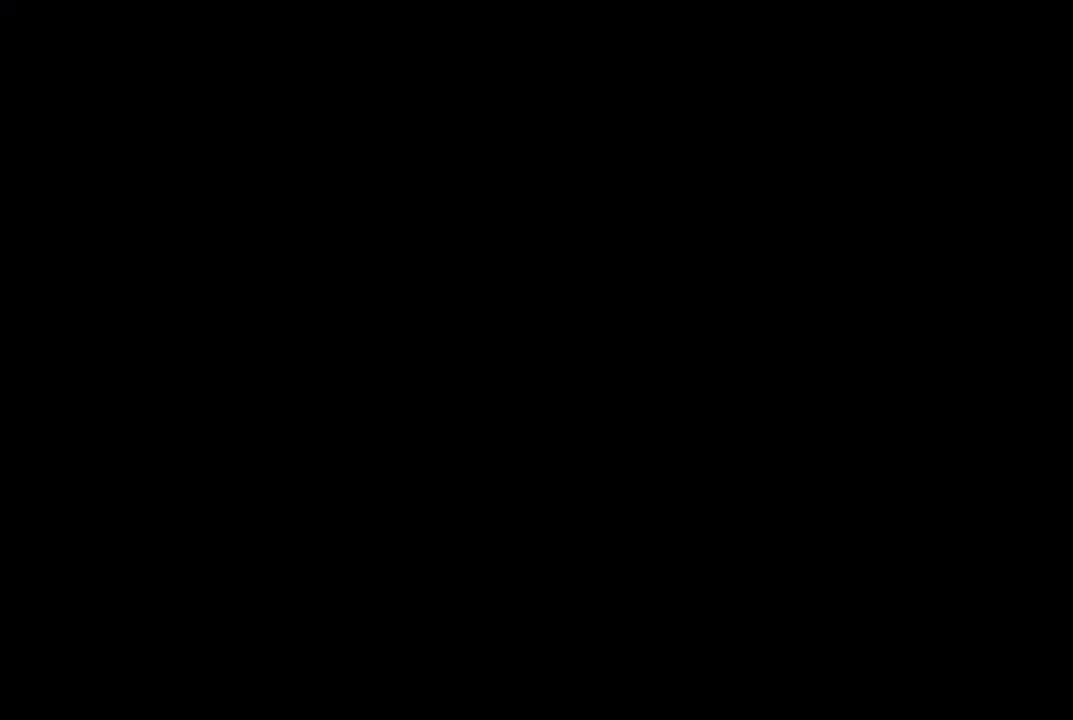
{"dt_ms": 1000, "buttons": [], "left_stick": "center", "right_stick": "center", "events": [[183, "right_stick", "center"], [400, "right_stick", "right"], [617, "right_stick", "center"], [817, "B", "down"], [917, "B", "up"]]}
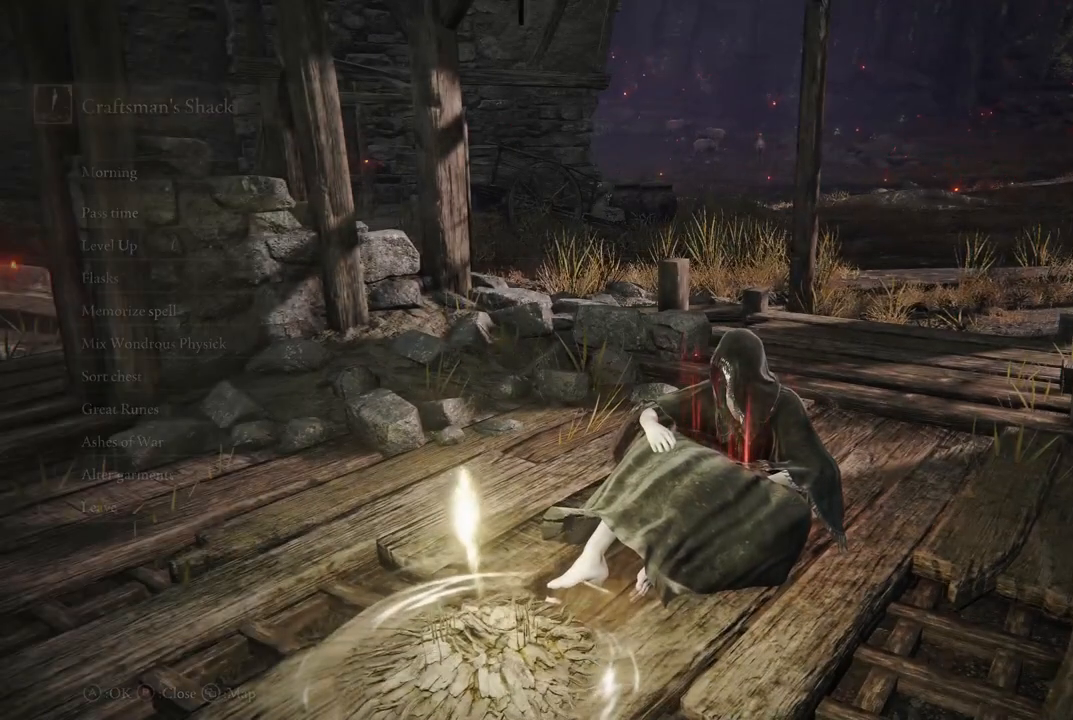
{"dt_ms": 500, "buttons": [], "left_stick": "up", "right_stick": "left", "events": [[217, "right_stick", "left"], [450, "left_stick", "up"]]}
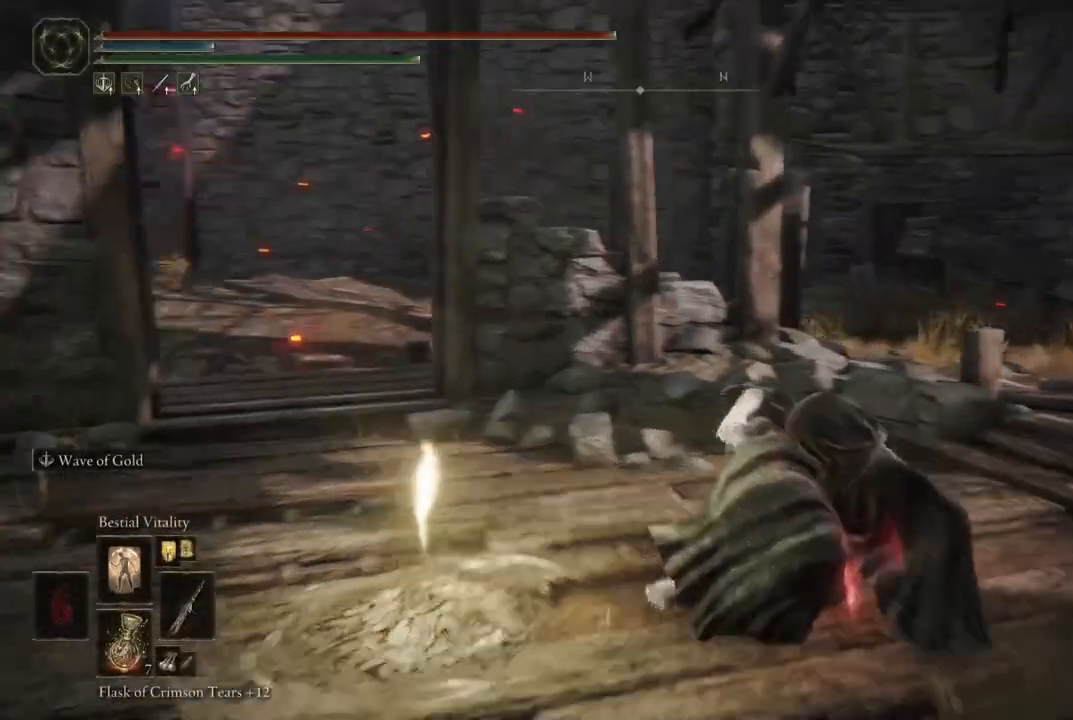
{"dt_ms": 500, "buttons": [], "left_stick": "right", "right_stick": "center", "events": [[183, "left_stick", "up-right"], [333, "left_stick", "right"], [333, "right_stick", "center"]]}
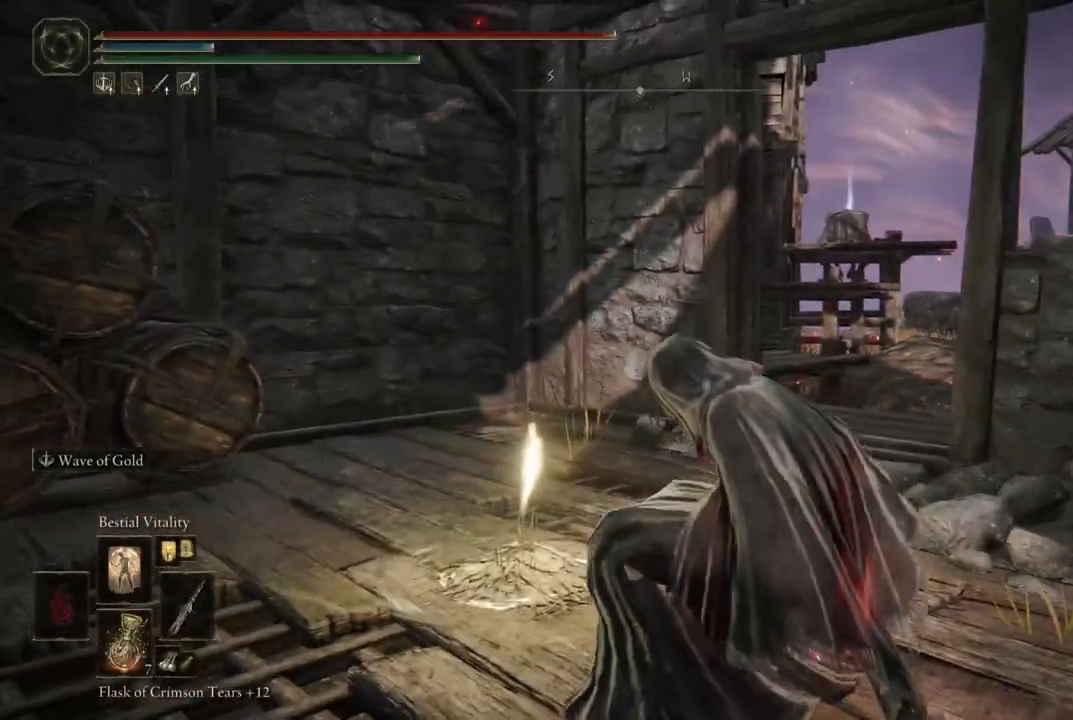
{"dt_ms": 1000, "buttons": [], "left_stick": "up", "right_stick": "center", "events": [[117, "left_stick", "center"], [450, "left_stick", "up-right"], [633, "left_stick", "up"], [817, "right_stick", "down-left"], [967, "right_stick", "center"]]}
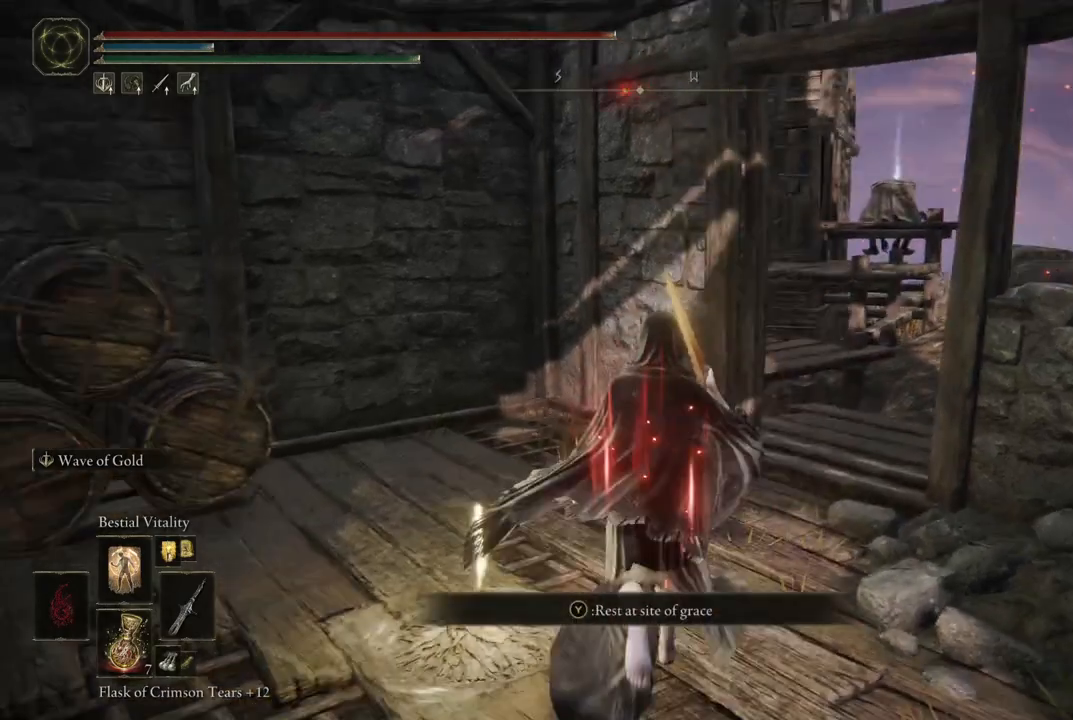
{"dt_ms": 500, "buttons": ["B"], "left_stick": "up-right", "right_stick": "center", "events": [[100, "B", "down"], [283, "left_stick", "up-right"]]}
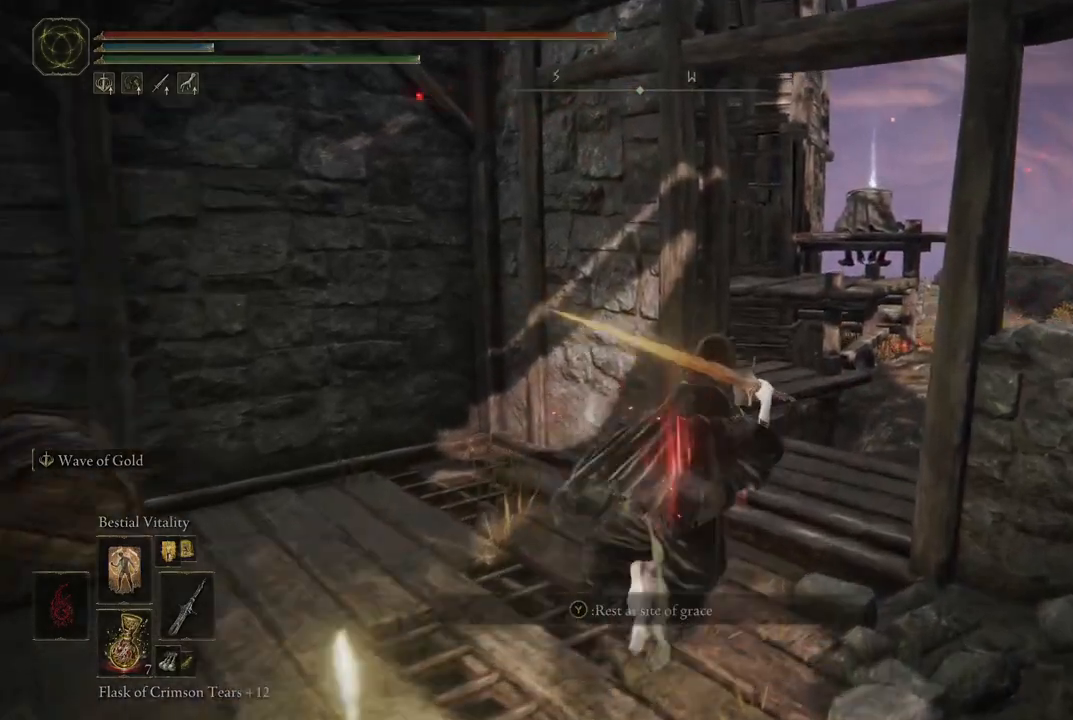
{"dt_ms": 500, "buttons": ["A", "B"], "left_stick": "up", "right_stick": "center", "events": [[250, "left_stick", "up"], [383, "A", "down"]]}
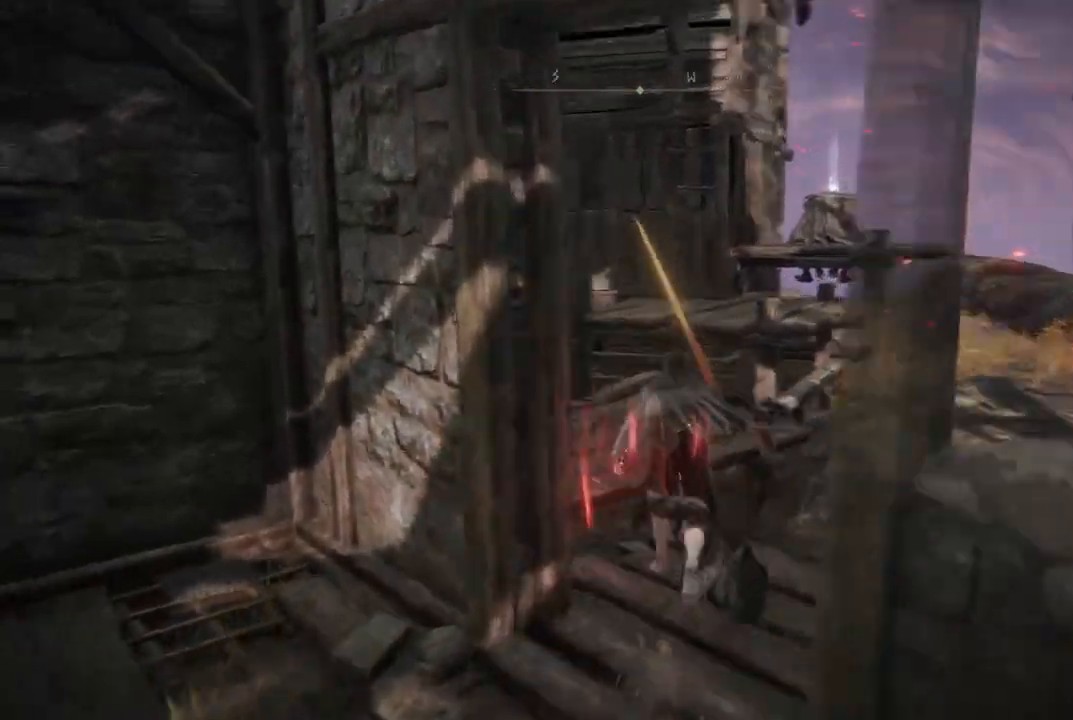
{"dt_ms": 500, "buttons": ["B"], "left_stick": "center", "right_stick": "center", "events": [[100, "A", "up"], [483, "left_stick", "center"]]}
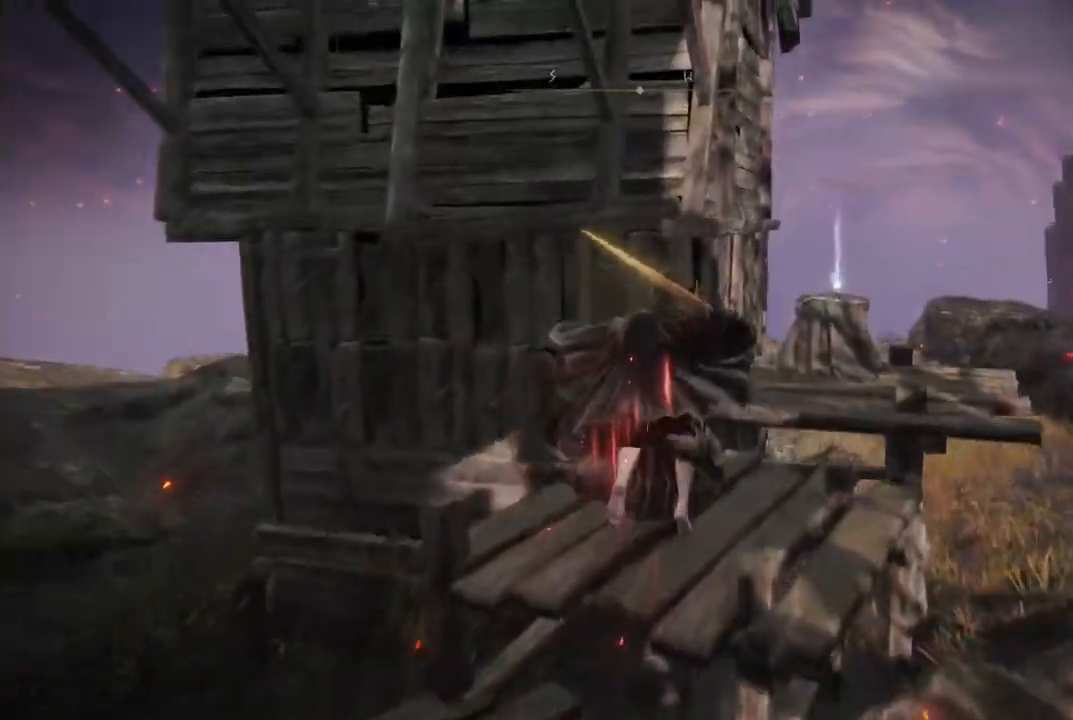
{"dt_ms": 500, "buttons": [], "left_stick": "up-right", "right_stick": "center", "events": [[133, "left_stick", "up-right"], [283, "B", "up"]]}
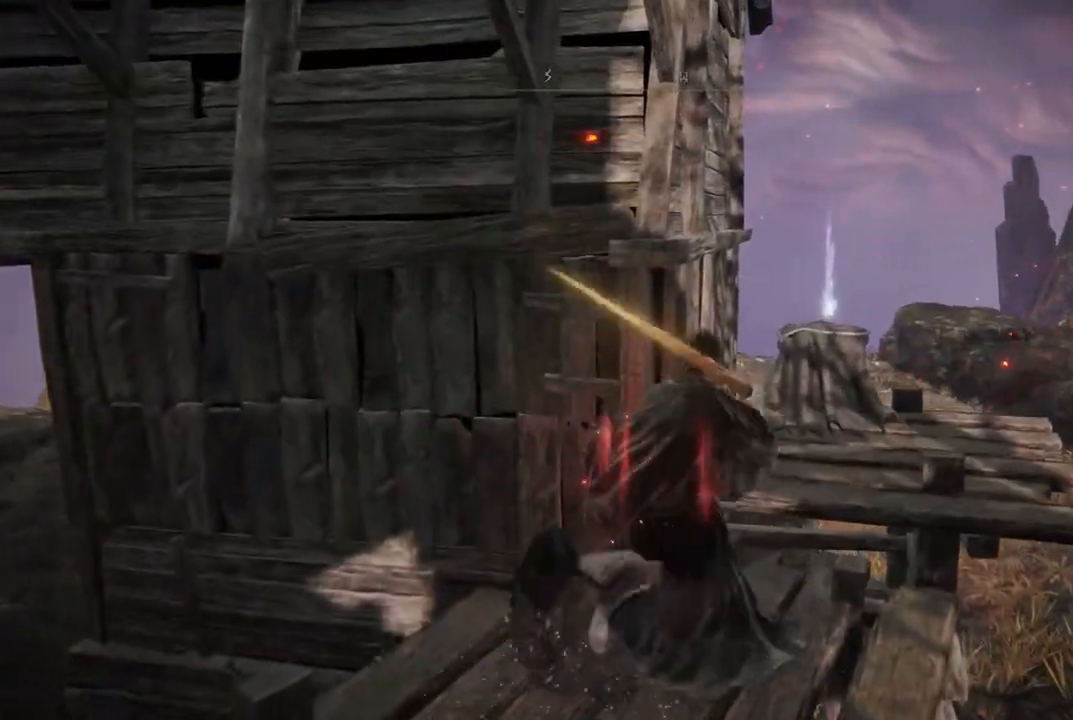
{"dt_ms": 500, "buttons": ["A"], "left_stick": "center", "right_stick": "center", "events": [[300, "left_stick", "center"], [417, "A", "down"]]}
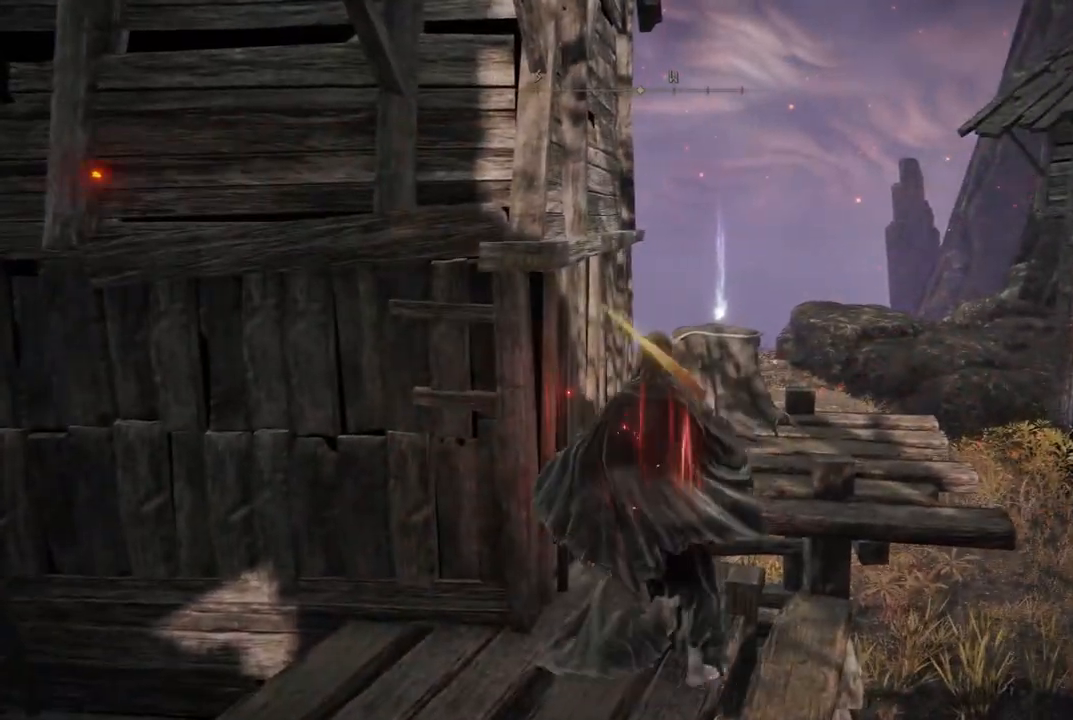
{"dt_ms": 500, "buttons": [], "left_stick": "up", "right_stick": "center", "events": [[33, "A", "up"], [133, "left_stick", "up"]]}
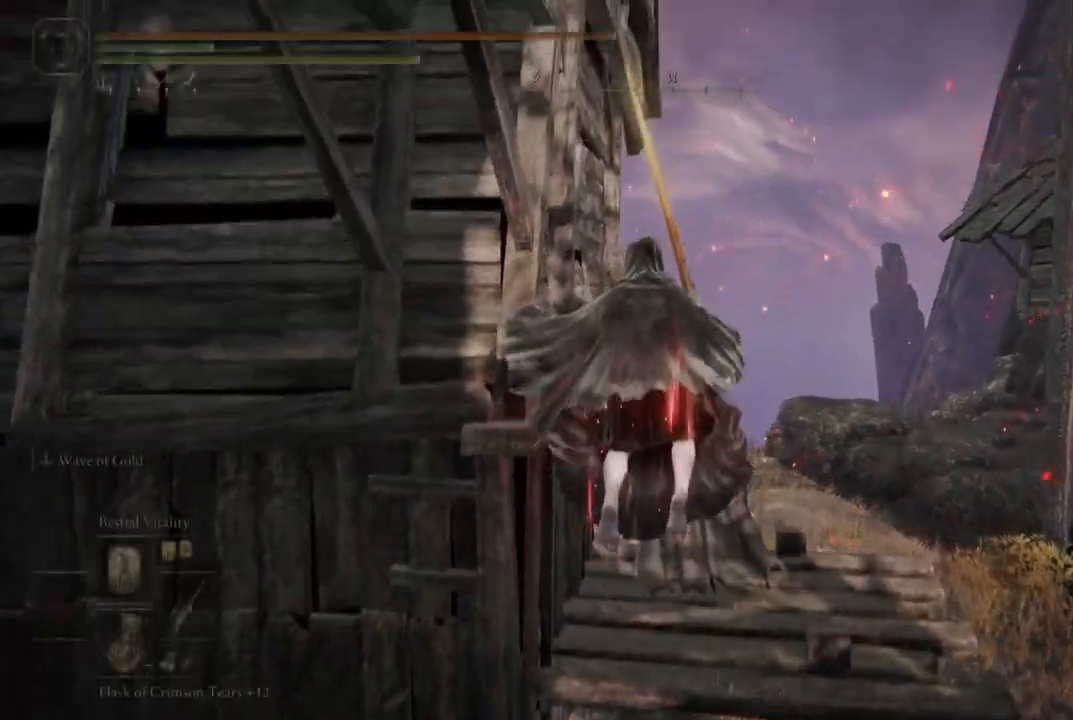
{"dt_ms": 500, "buttons": [], "left_stick": "up", "right_stick": "center", "events": []}
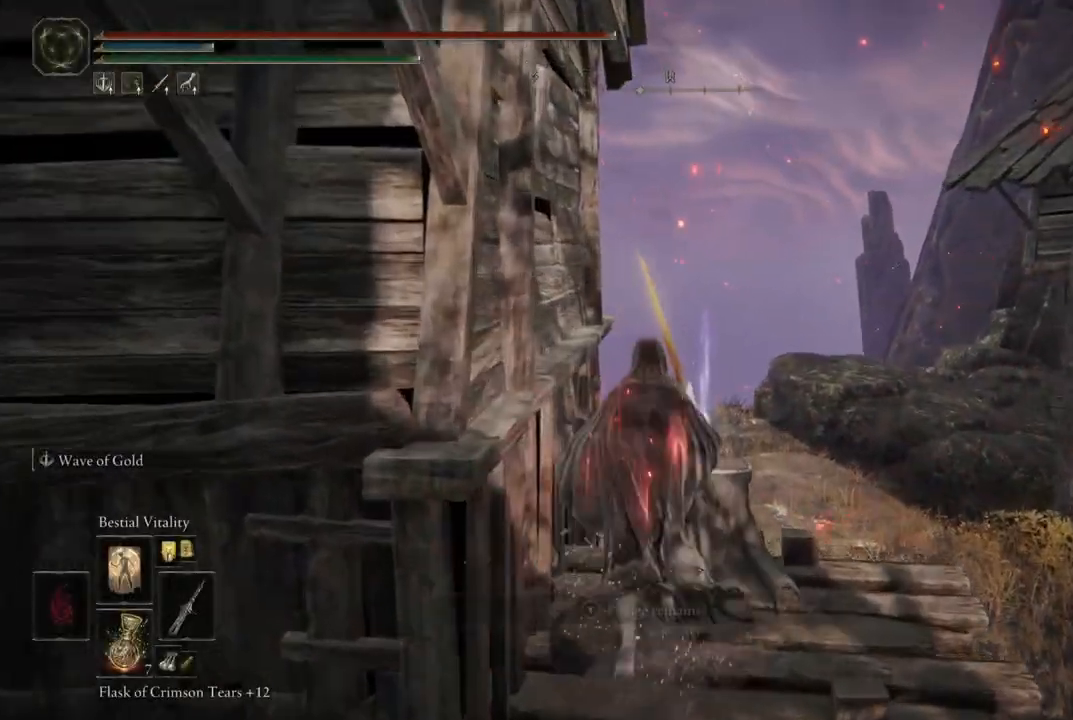
{"dt_ms": 500, "buttons": [], "left_stick": "down-right", "right_stick": "center", "events": [[133, "left_stick", "down-right"], [333, "left_stick", "down"], [433, "left_stick", "down-right"]]}
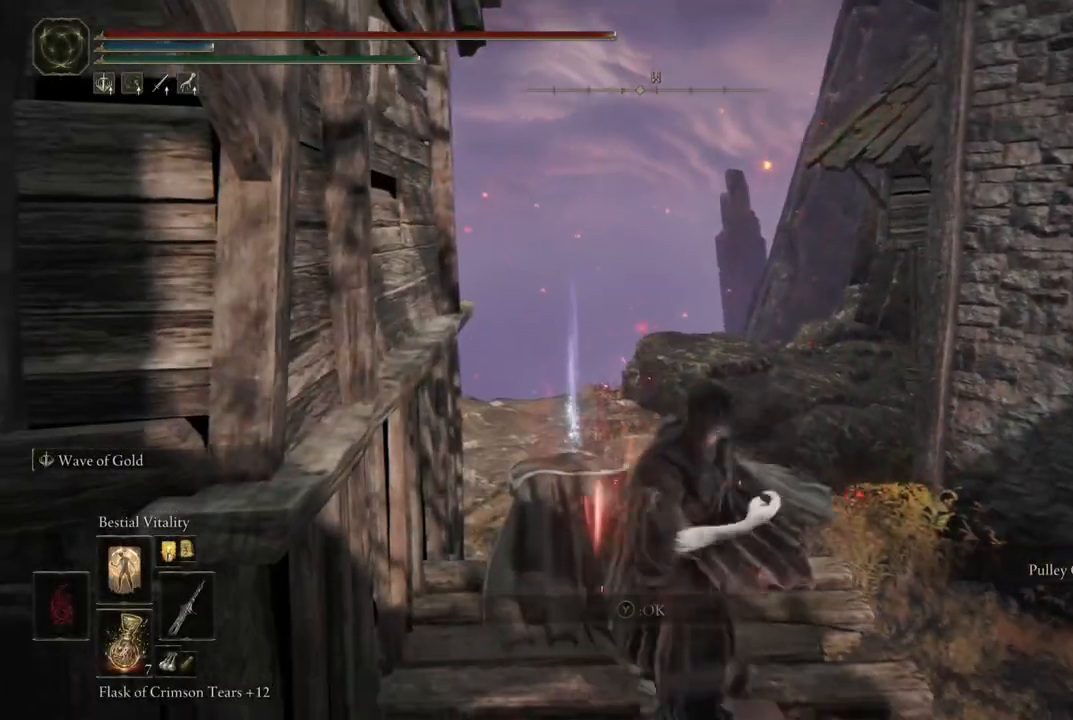
{"dt_ms": 500, "buttons": [], "left_stick": "down-right", "right_stick": "right", "events": [[117, "B", "down"], [250, "B", "up"], [483, "right_stick", "right"]]}
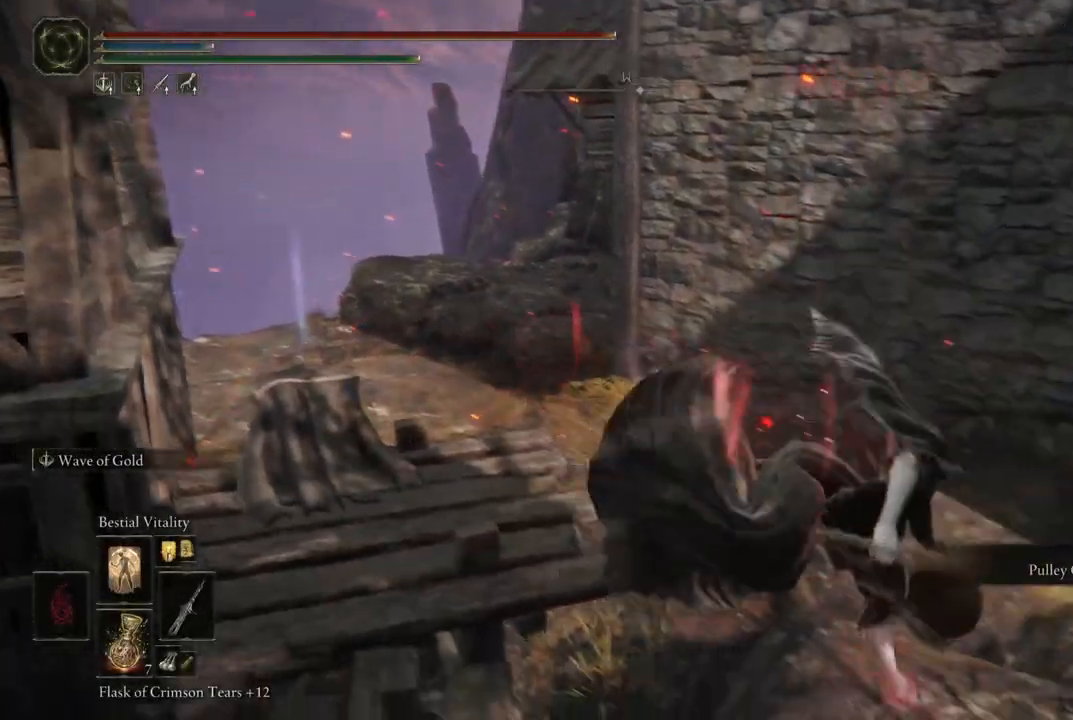
{"dt_ms": 500, "buttons": [], "left_stick": "up", "right_stick": "right", "events": [[183, "left_stick", "up-right"], [417, "left_stick", "up"]]}
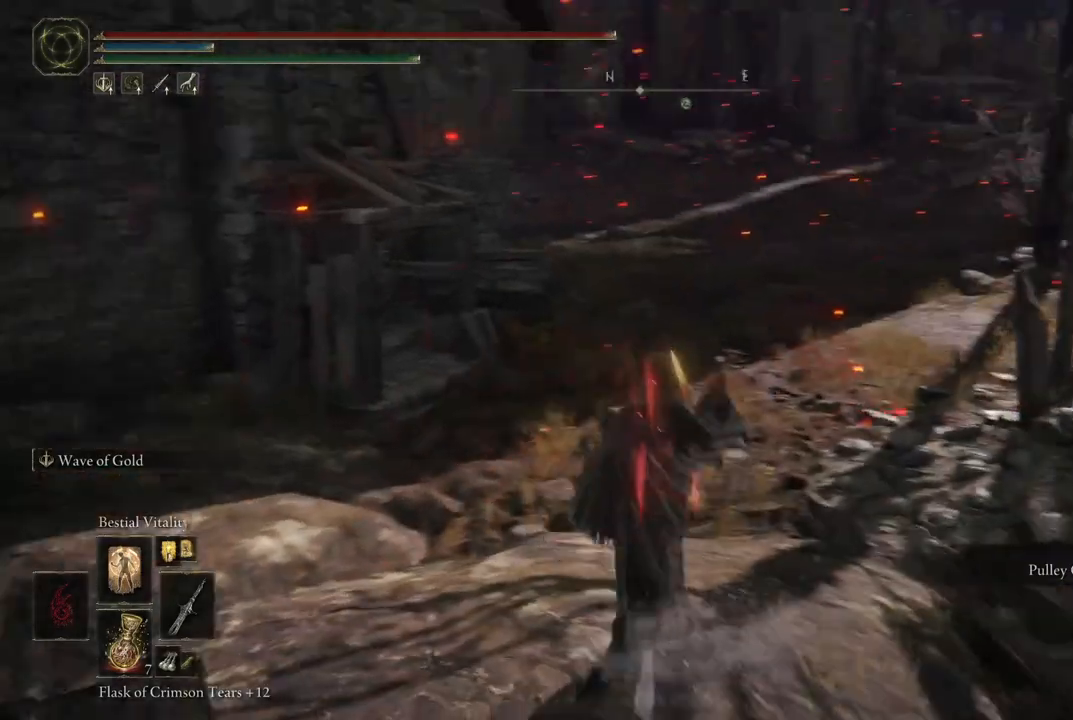
{"dt_ms": 500, "buttons": ["B"], "left_stick": "up", "right_stick": "center", "events": [[83, "right_stick", "center"], [150, "B", "down"]]}
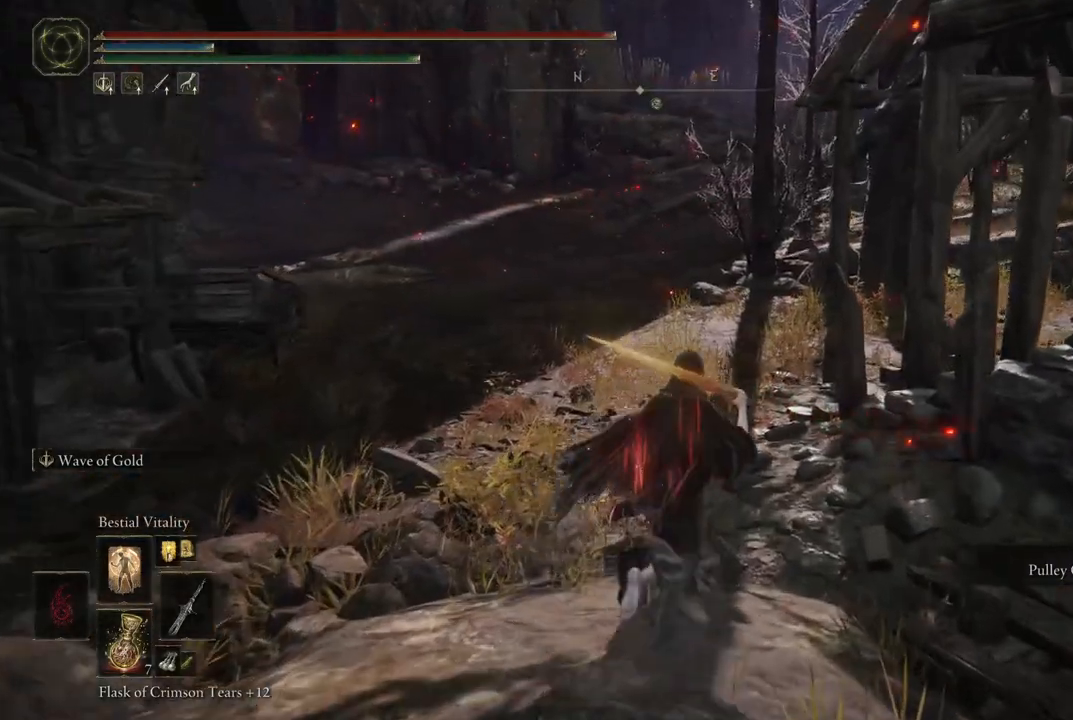
{"dt_ms": 500, "buttons": ["B"], "left_stick": "up", "right_stick": "center", "events": []}
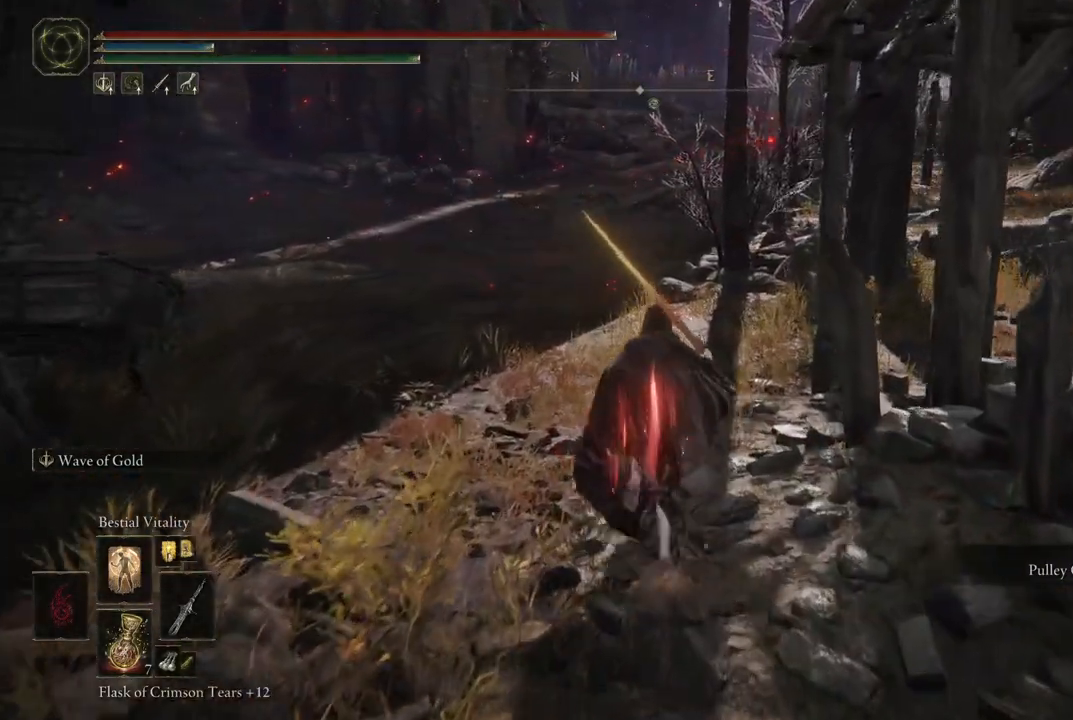
{"dt_ms": 500, "buttons": ["B"], "left_stick": "up", "right_stick": "center", "events": []}
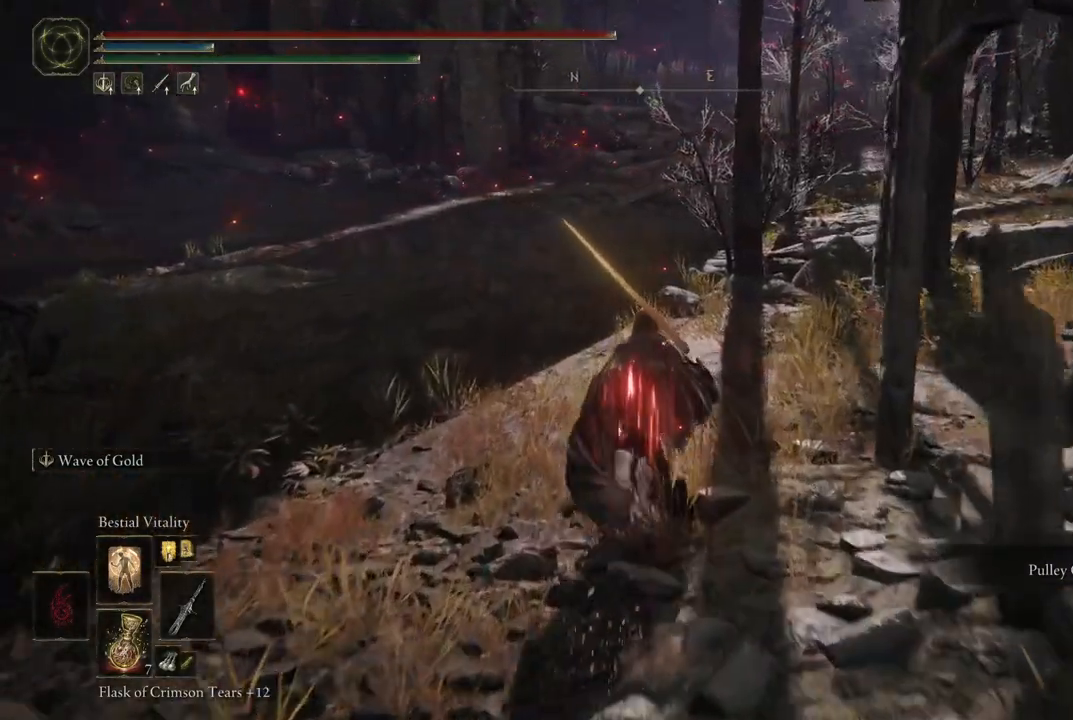
{"dt_ms": 500, "buttons": ["B"], "left_stick": "up", "right_stick": "center", "events": []}
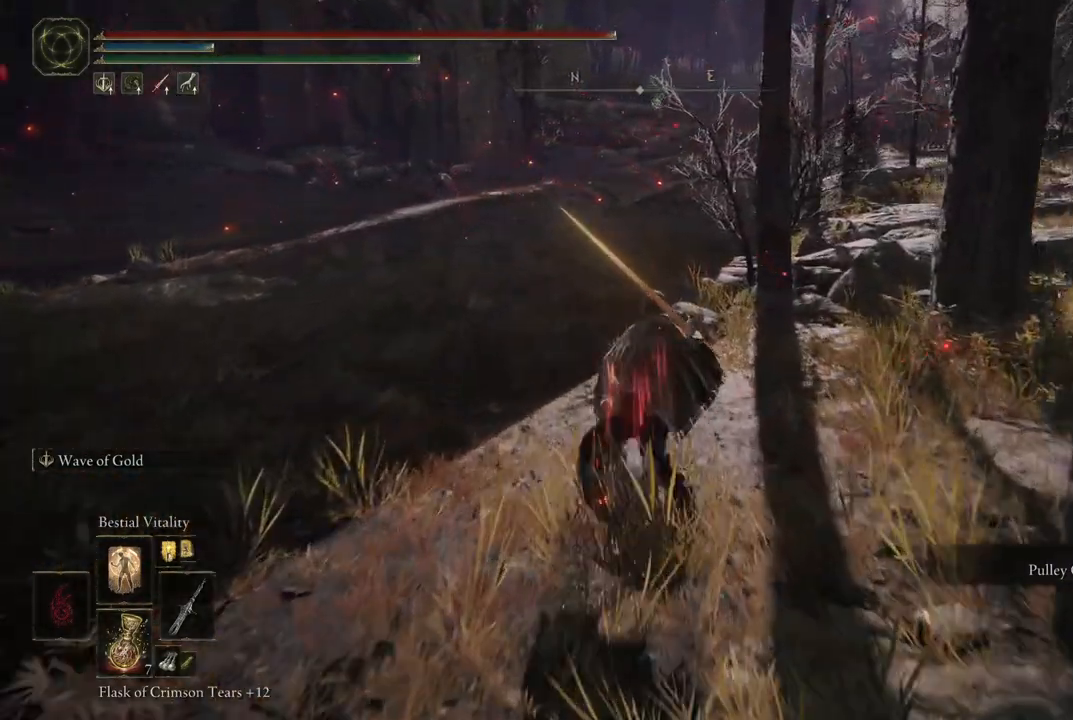
{"dt_ms": 500, "buttons": ["B"], "left_stick": "up-left", "right_stick": "center", "events": [[83, "left_stick", "up-left"]]}
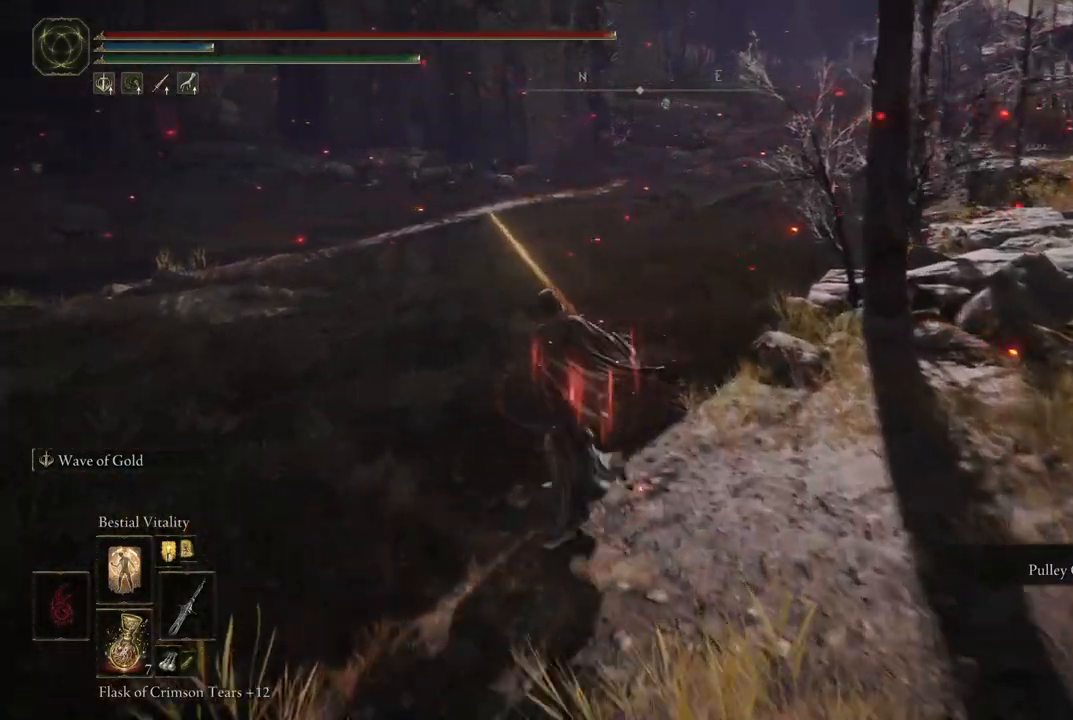
{"dt_ms": 500, "buttons": [], "left_stick": "up", "right_stick": "center", "events": [[83, "B", "up"], [183, "right_stick", "left"], [233, "left_stick", "up"], [483, "right_stick", "center"]]}
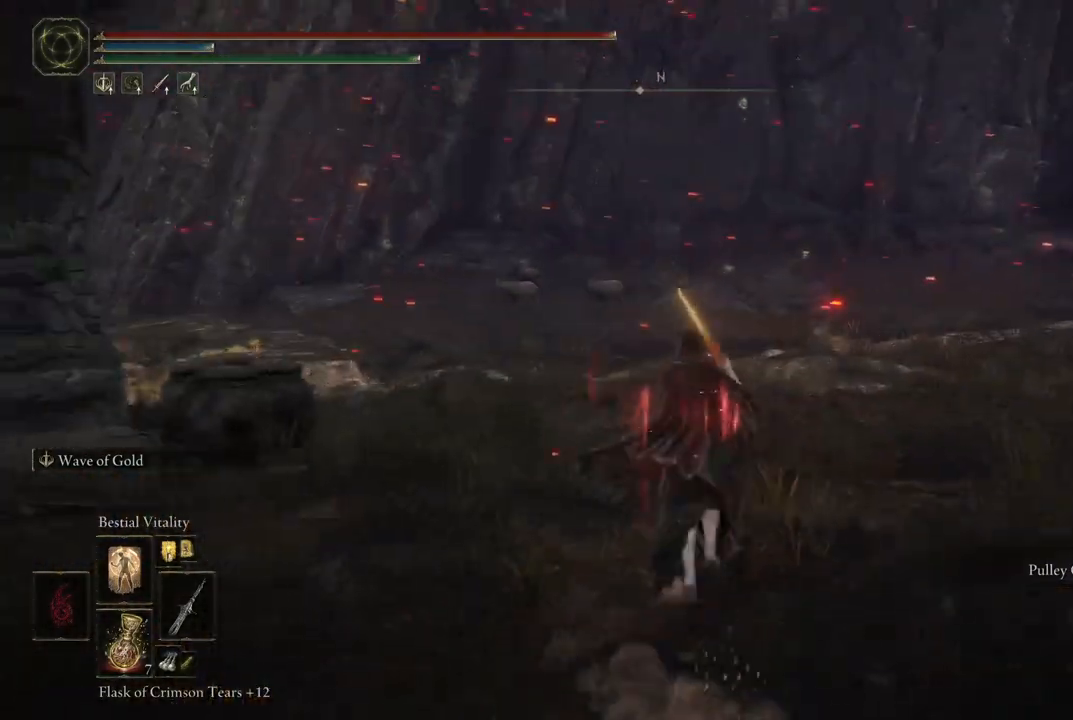
{"dt_ms": 500, "buttons": ["B"], "left_stick": "up-left", "right_stick": "center", "events": [[133, "B", "down"], [300, "left_stick", "up-left"]]}
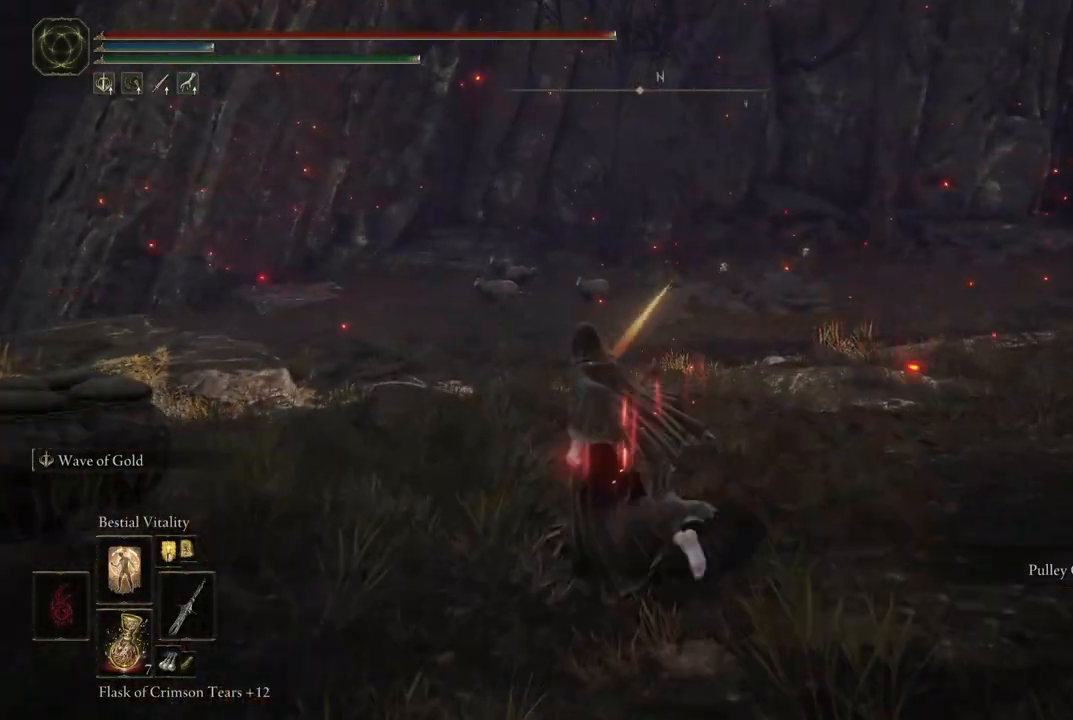
{"dt_ms": 500, "buttons": ["B"], "left_stick": "up", "right_stick": "center", "events": [[250, "left_stick", "up"]]}
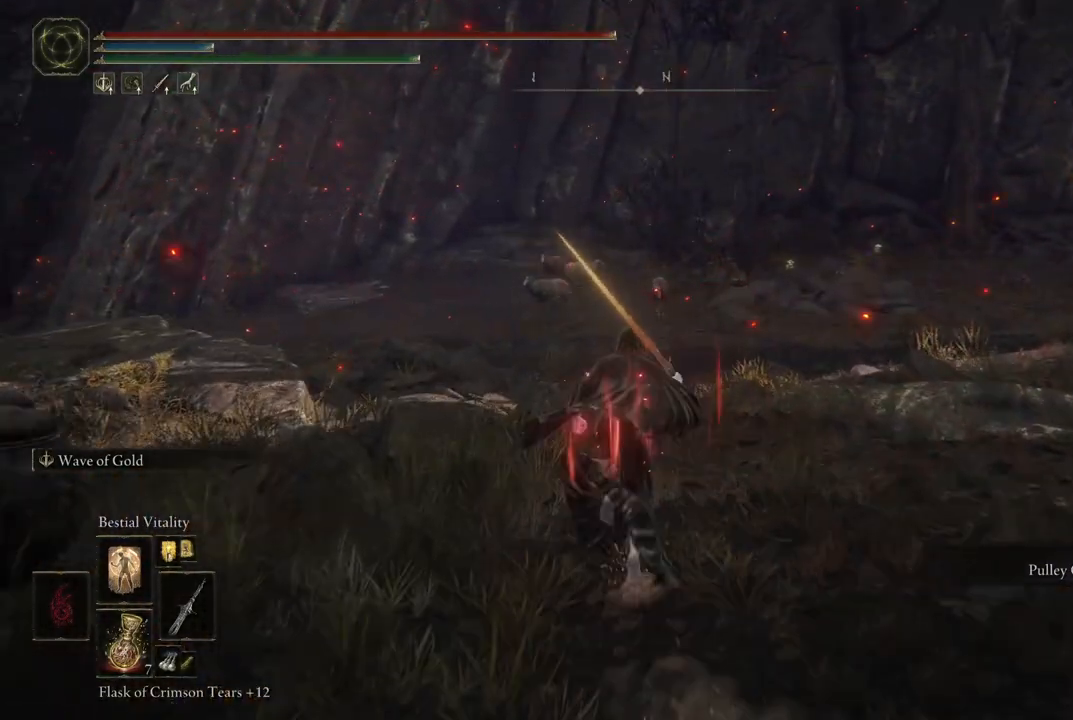
{"dt_ms": 500, "buttons": ["B"], "left_stick": "up", "right_stick": "center", "events": [[17, "left_stick", "up-left"], [233, "left_stick", "up"]]}
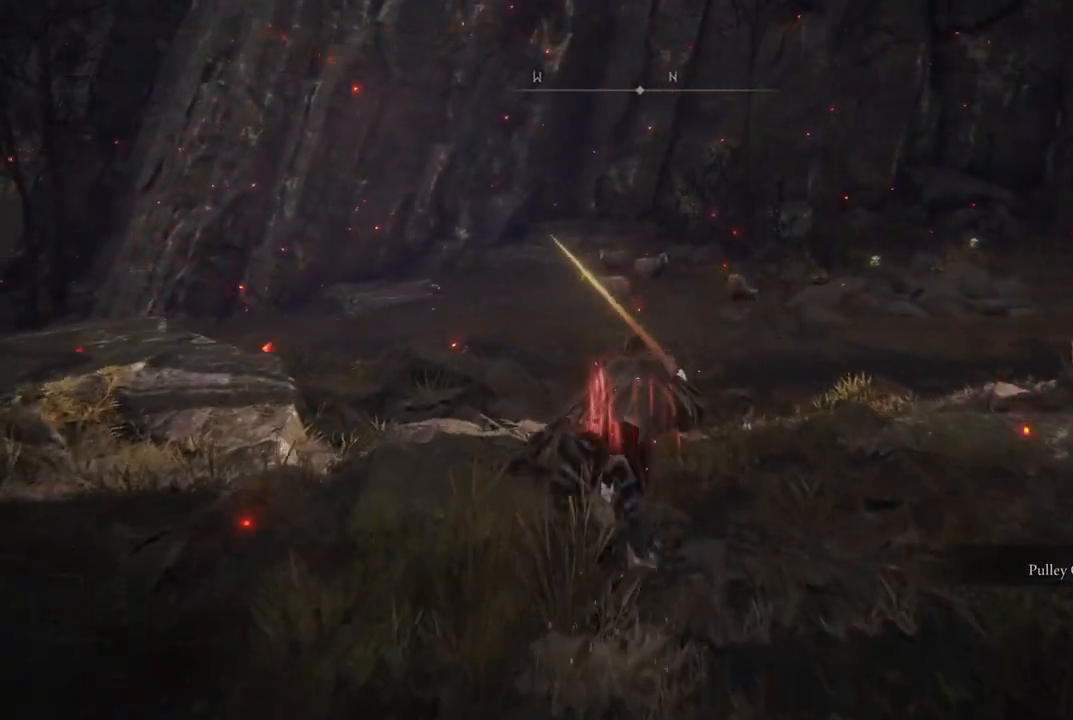
{"dt_ms": 500, "buttons": ["B"], "left_stick": "up", "right_stick": "center", "events": []}
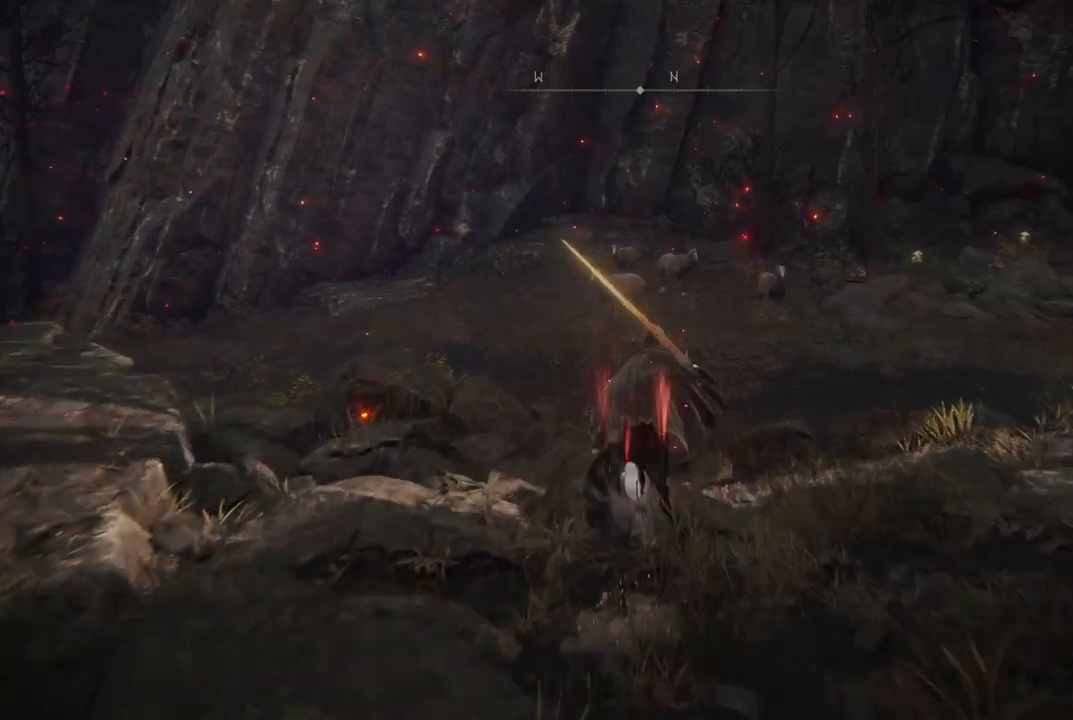
{"dt_ms": 500, "buttons": ["B"], "left_stick": "up", "right_stick": "center", "events": []}
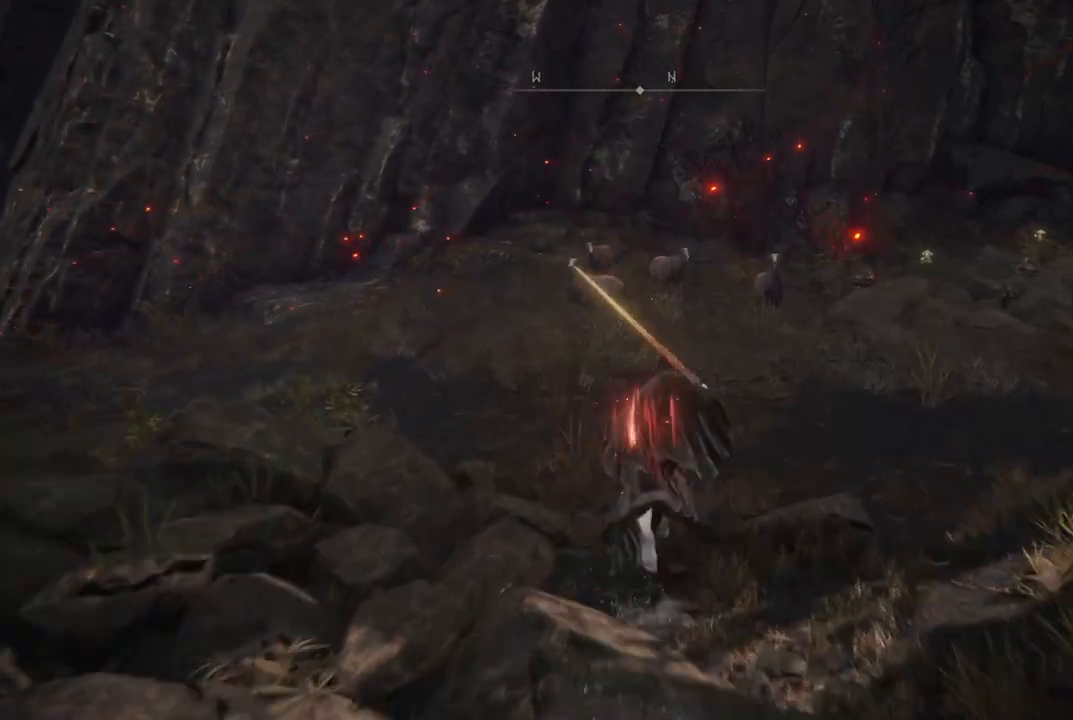
{"dt_ms": 500, "buttons": ["B", "L2"], "left_stick": "up", "right_stick": "center", "events": [[383, "L2", "down"]]}
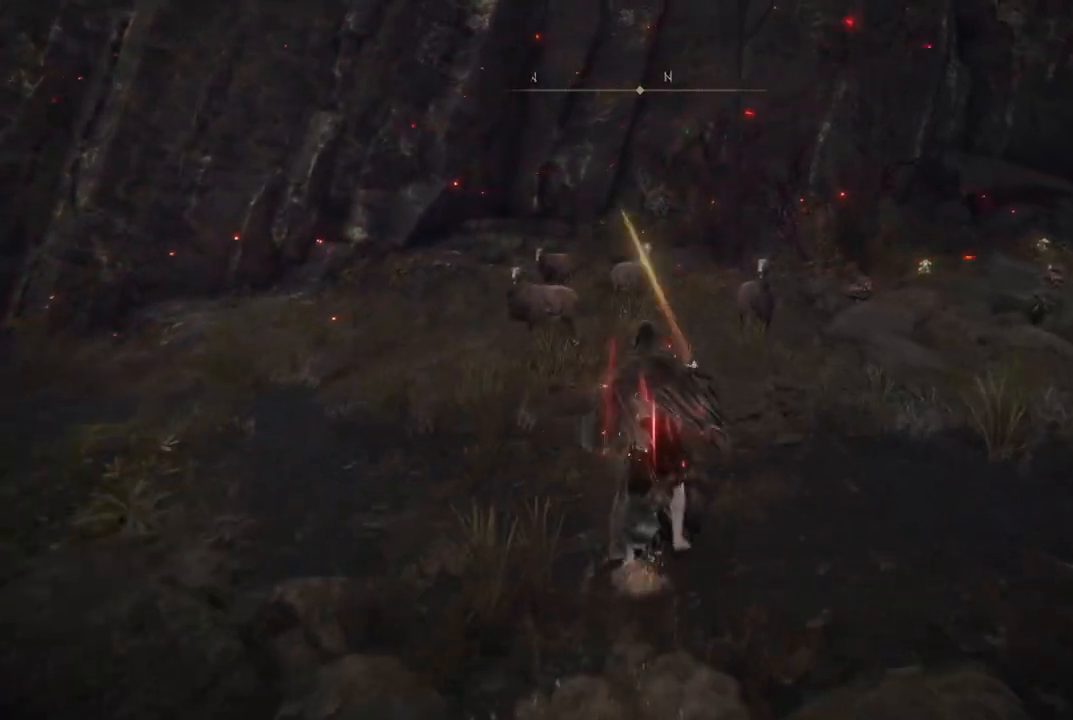
{"dt_ms": 500, "buttons": [], "left_stick": "center", "right_stick": "center", "events": [[17, "B", "up"], [83, "L2", "up"], [367, "left_stick", "center"]]}
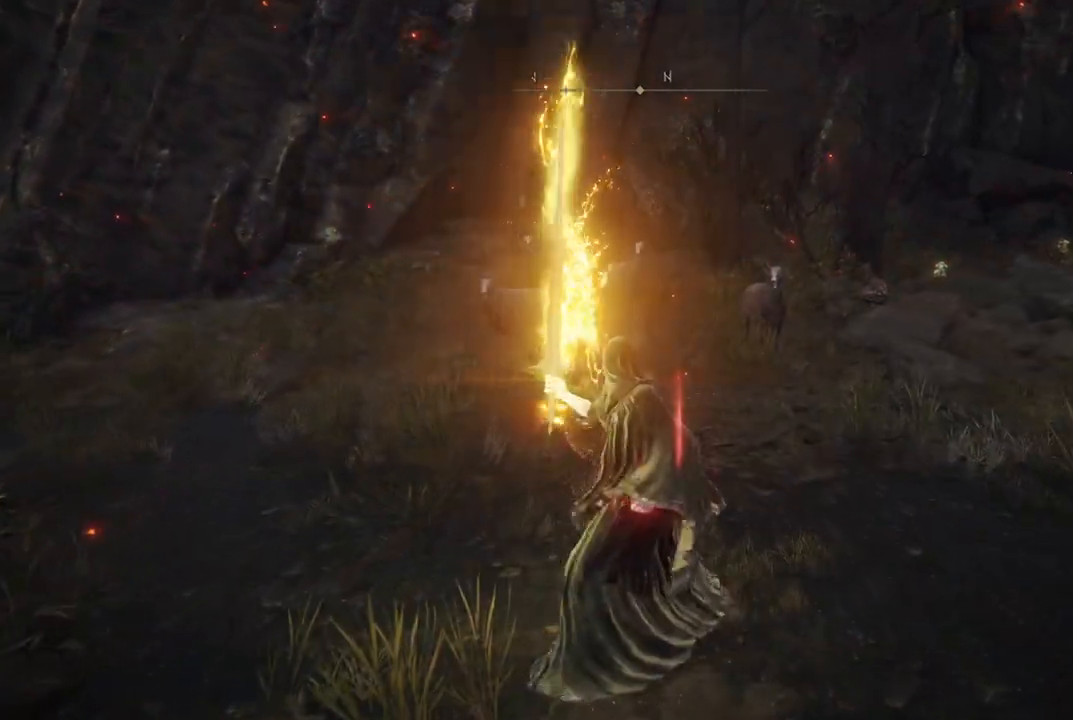
{"dt_ms": 500, "buttons": [], "left_stick": "center", "right_stick": "center", "events": []}
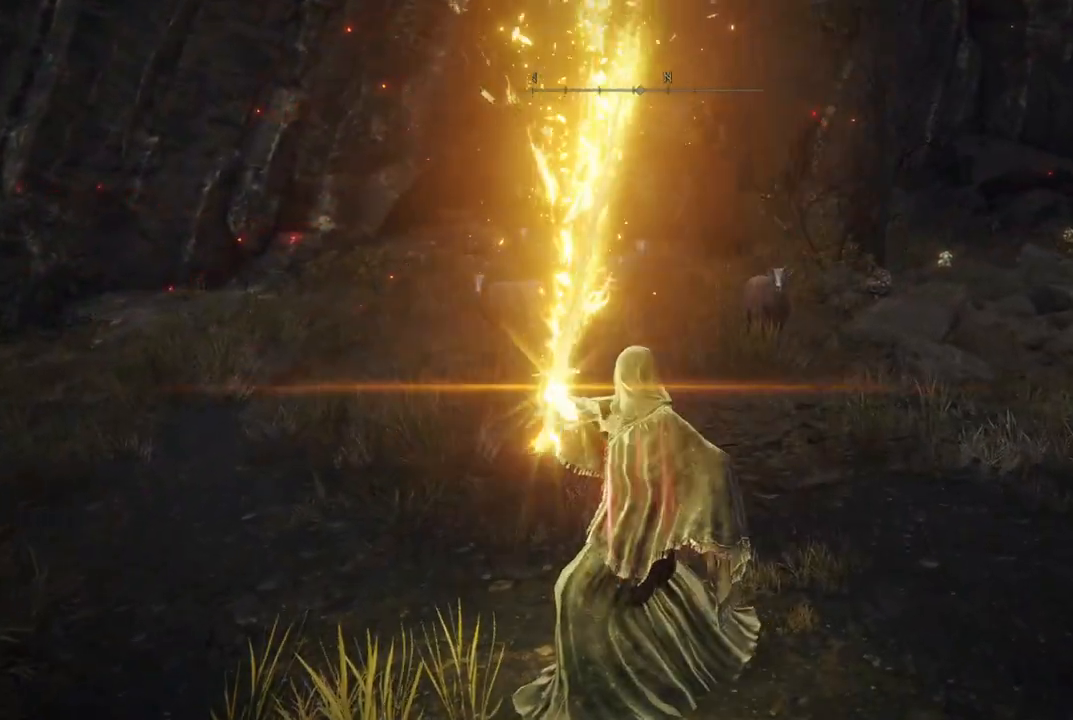
{"dt_ms": 500, "buttons": [], "left_stick": "center", "right_stick": "center", "events": []}